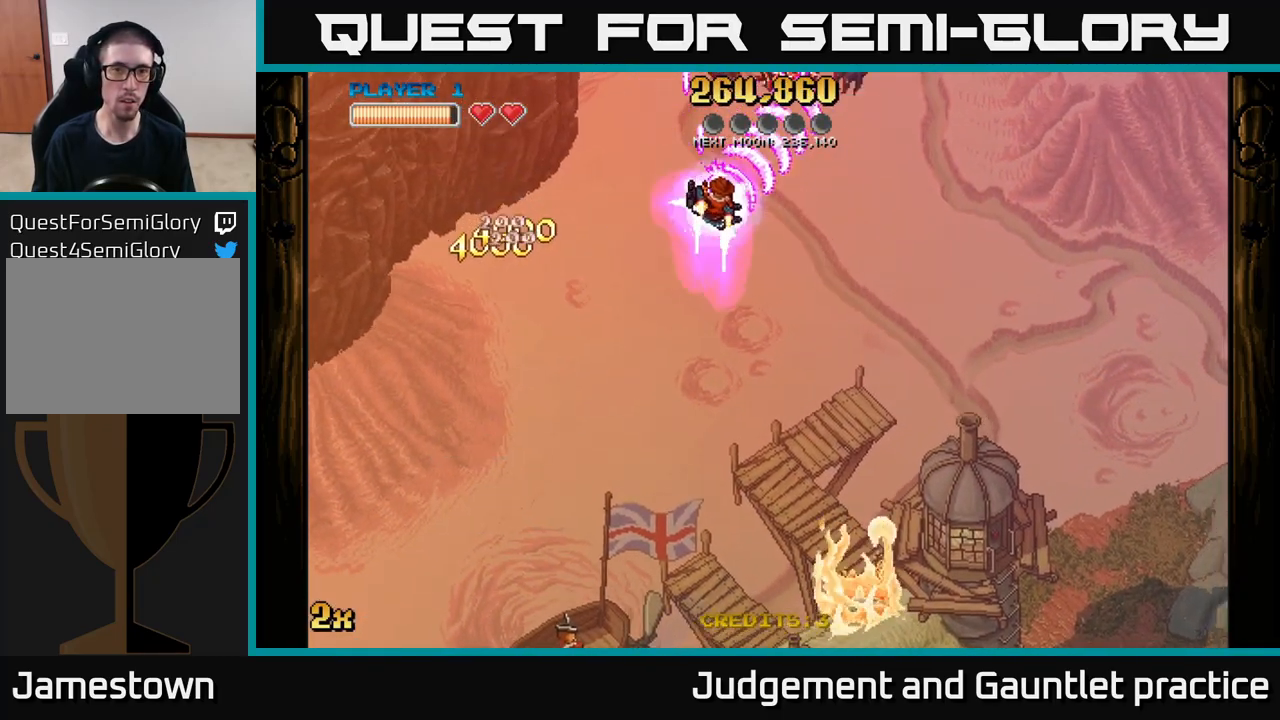
Gameplay with a controller (Xbox layout); each line is a JSON object with the inputs held at the frame after it. "events" lists button and stick changes between this image and that frame as [ms after this image, input, new state], when the widget could be followed in between. Not read: right_stick.
{"buttons": ["A"], "left_stick": "left", "events": [[183, "left_stick", "right"], [350, "left_stick", "down-right"], [467, "left_stick", "left"]]}
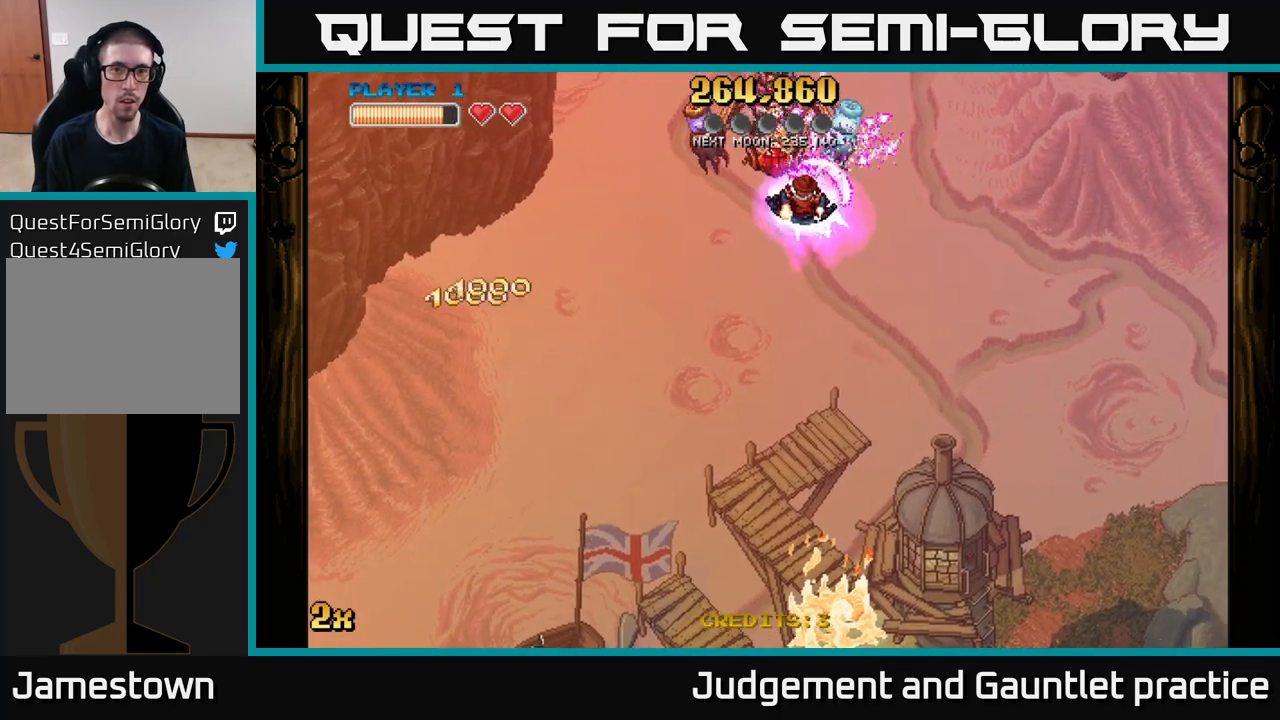
{"buttons": ["A"], "left_stick": "left", "events": [[67, "left_stick", "down"], [433, "left_stick", "left"]]}
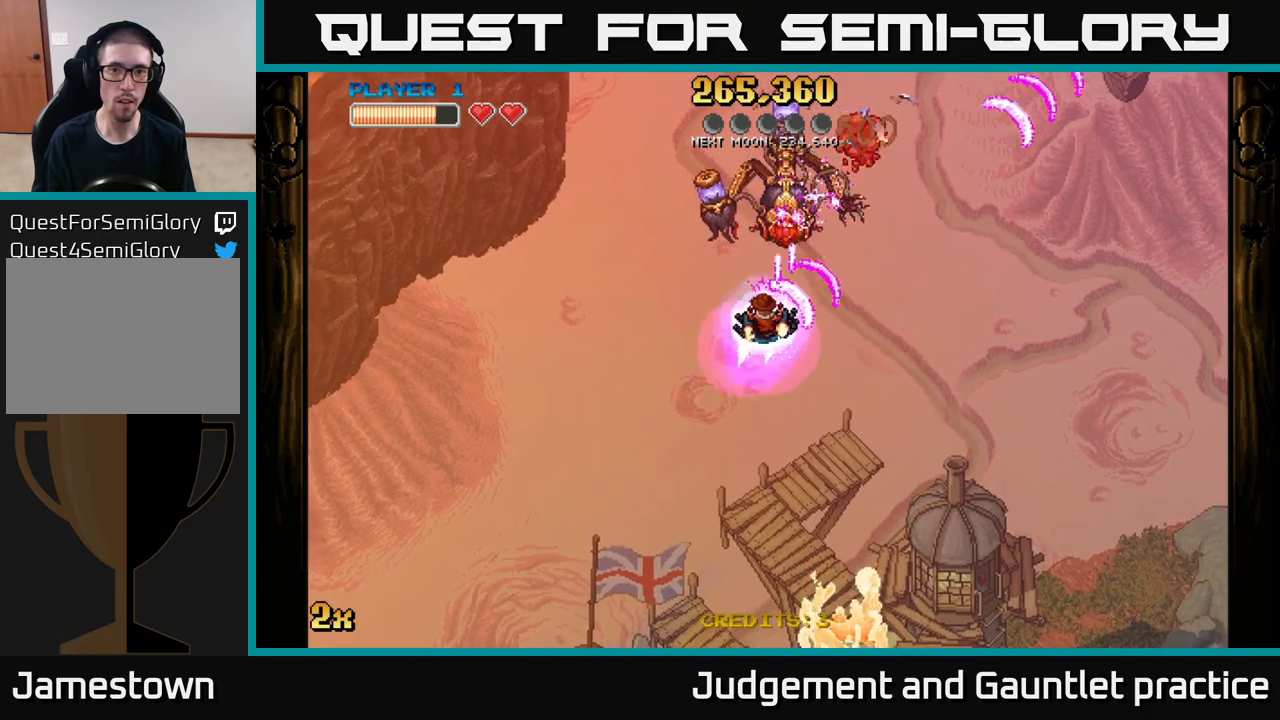
{"buttons": ["A"], "left_stick": "up", "events": [[200, "left_stick", "up-left"], [467, "left_stick", "up"]]}
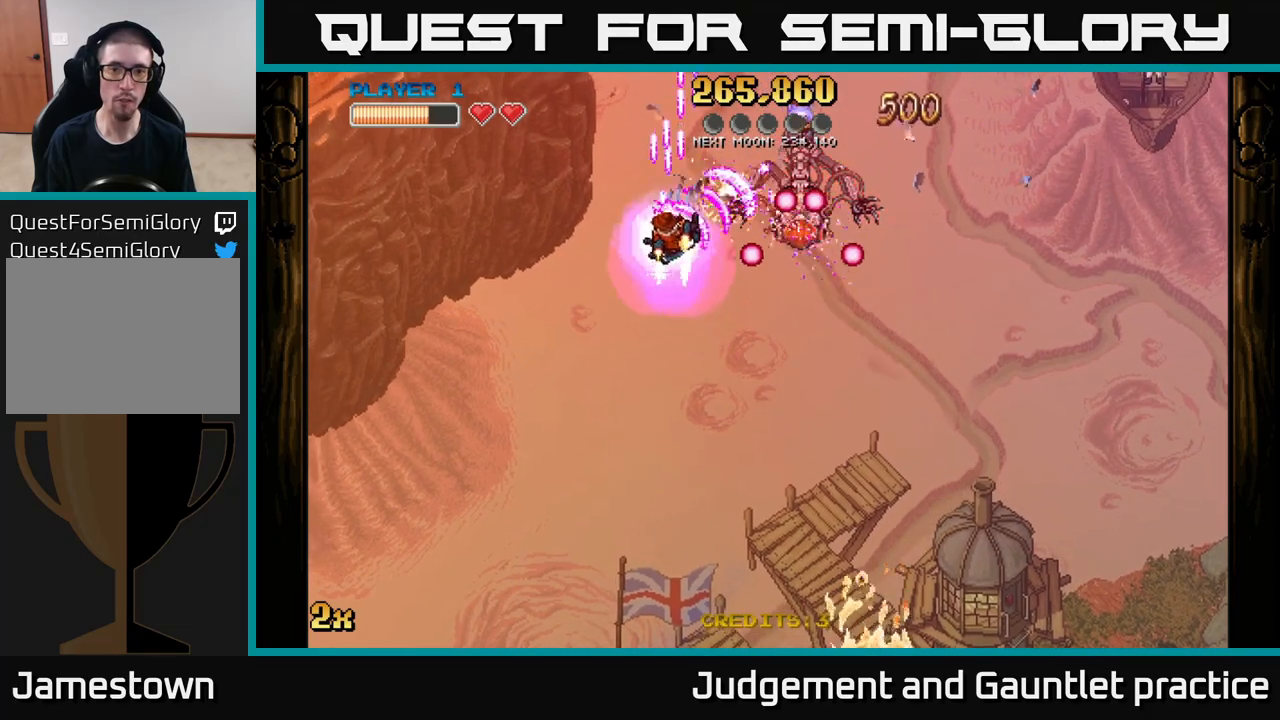
{"buttons": ["A"], "left_stick": "down", "events": [[250, "left_stick", "down"]]}
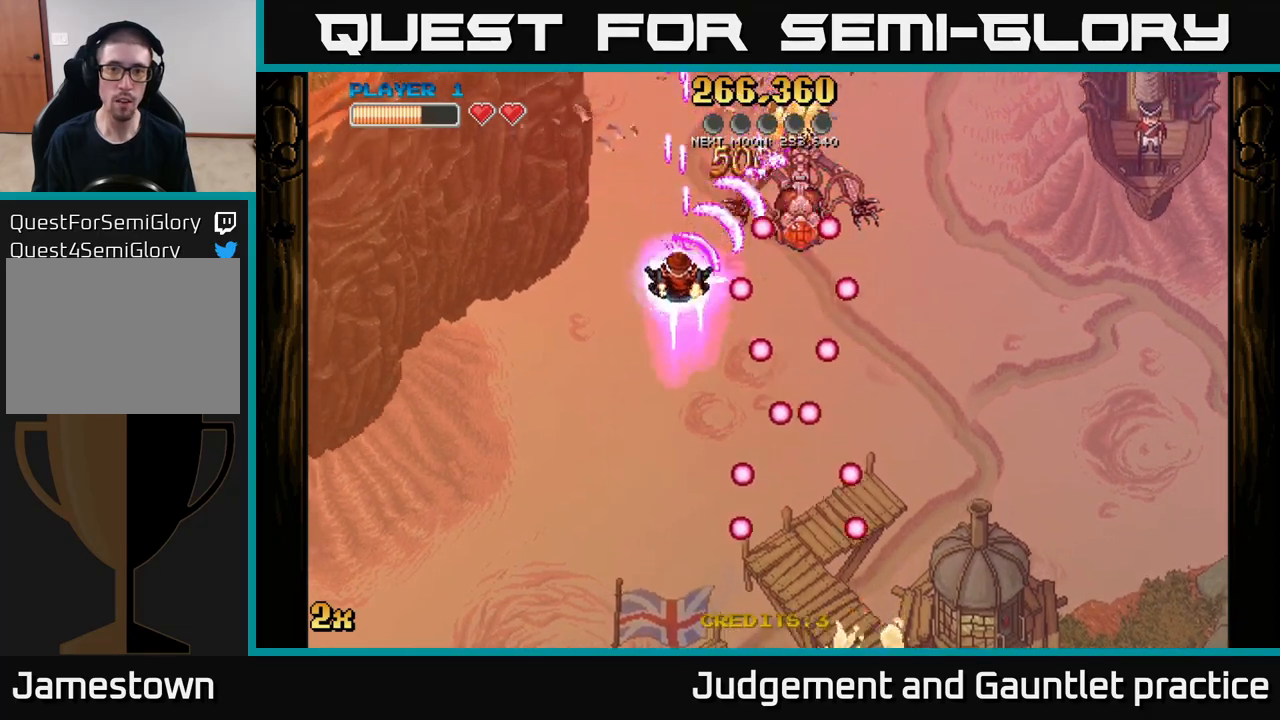
{"buttons": ["A"], "left_stick": "down-right", "events": [[133, "left_stick", "up"], [433, "left_stick", "down-right"]]}
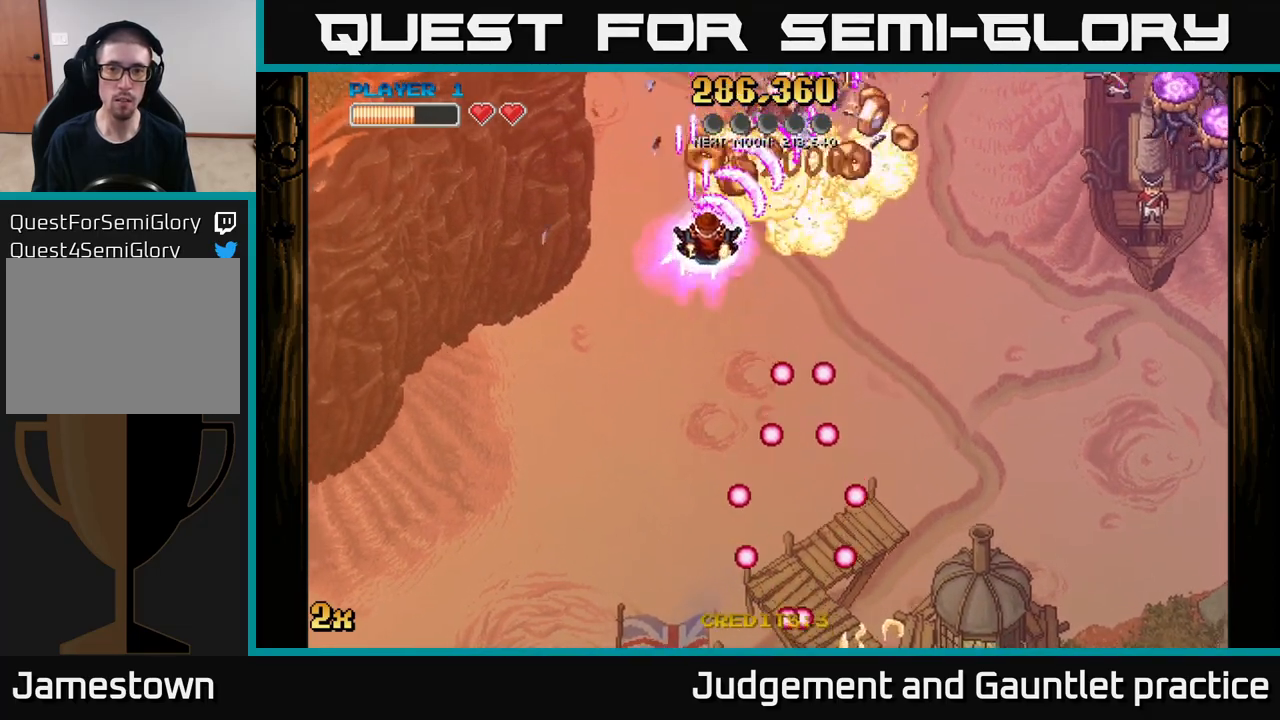
{"buttons": ["A"], "left_stick": "down-right", "events": []}
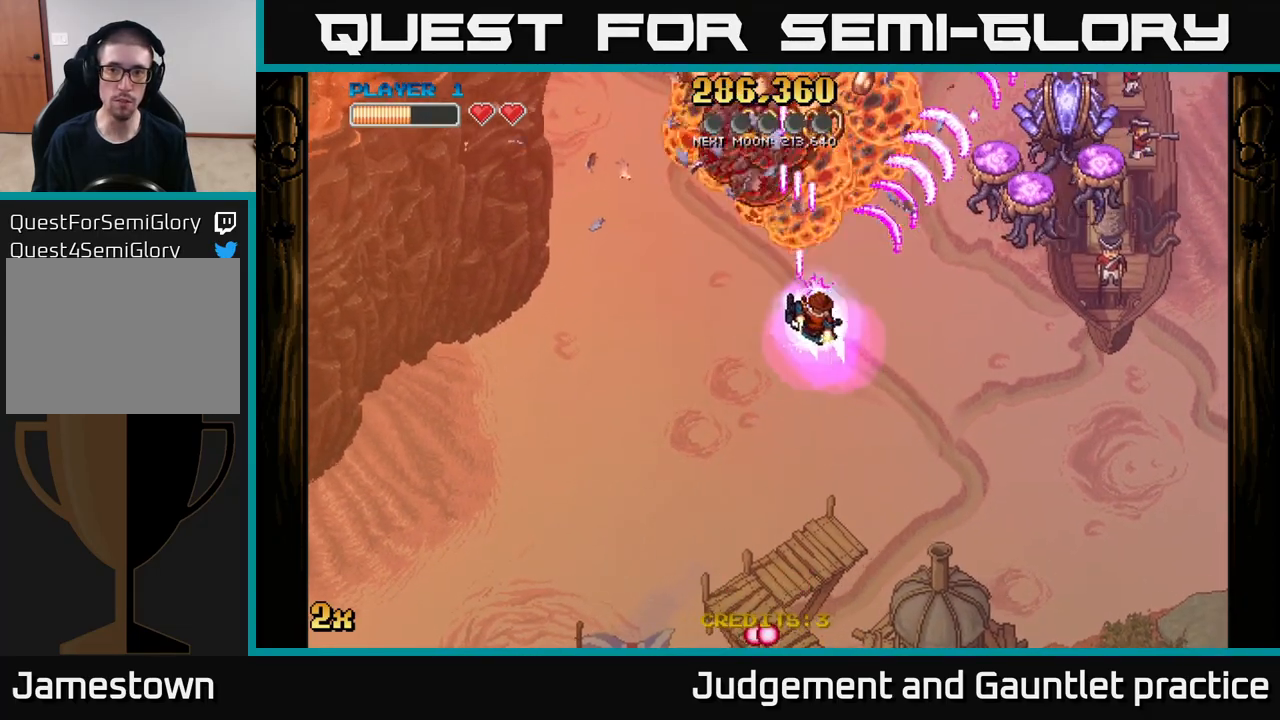
{"buttons": ["A"], "left_stick": "up-left", "events": [[67, "left_stick", "right"], [433, "left_stick", "up"], [483, "left_stick", "up-left"]]}
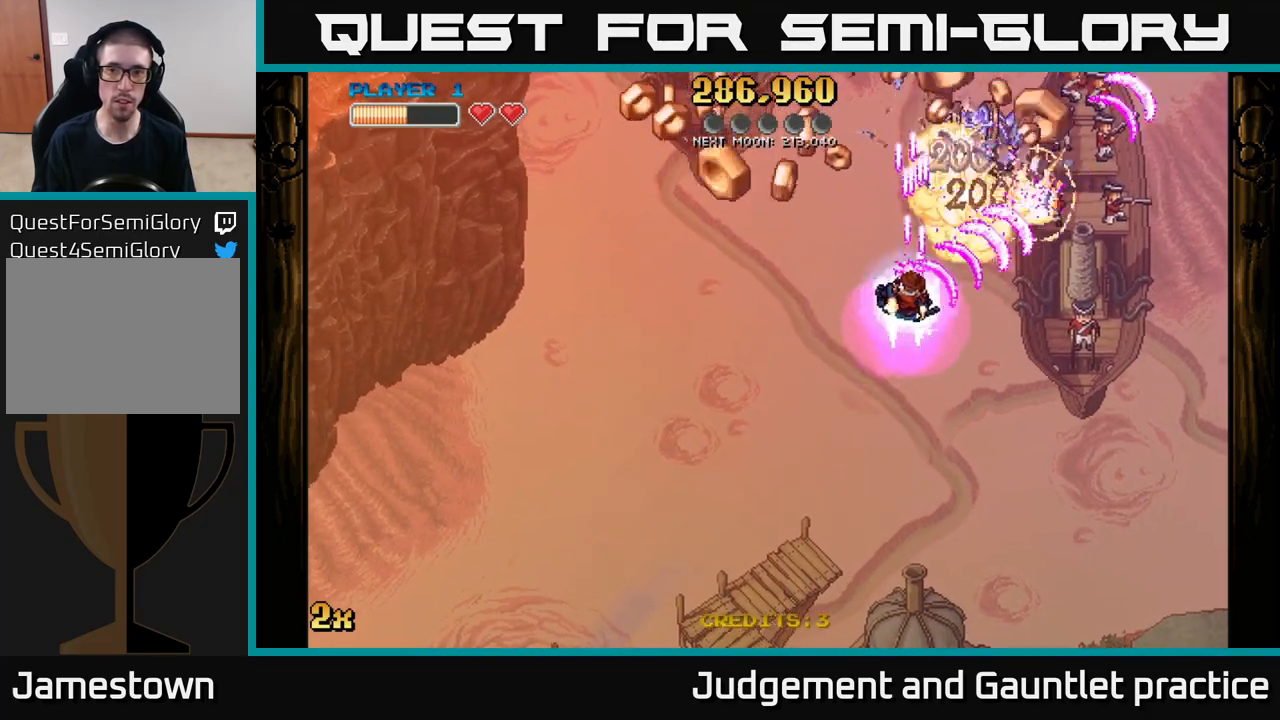
{"buttons": ["A"], "left_stick": "down-left", "events": [[17, "left_stick", "left"], [250, "left_stick", "down-left"]]}
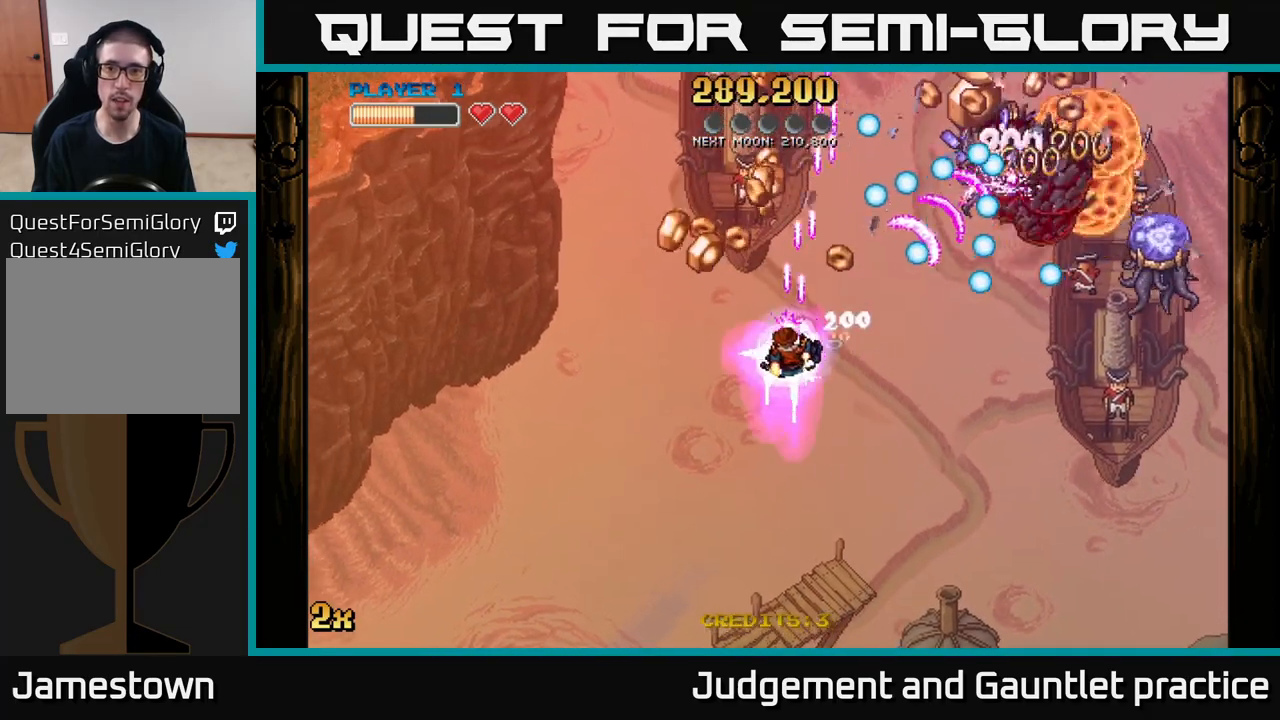
{"buttons": ["A"], "left_stick": "right", "events": [[17, "left_stick", "center"], [300, "left_stick", "left"], [433, "left_stick", "right"]]}
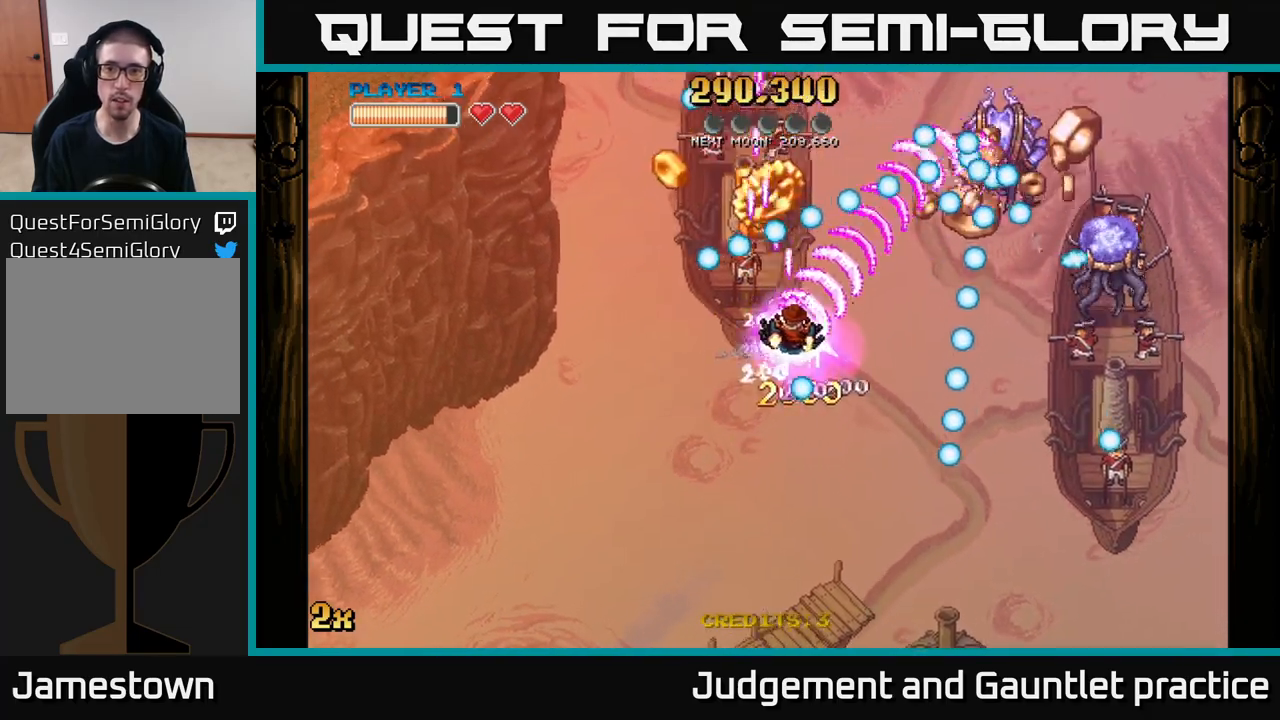
{"buttons": ["A"], "left_stick": "down-right", "events": [[233, "left_stick", "left"], [300, "left_stick", "down-left"], [467, "left_stick", "down-right"]]}
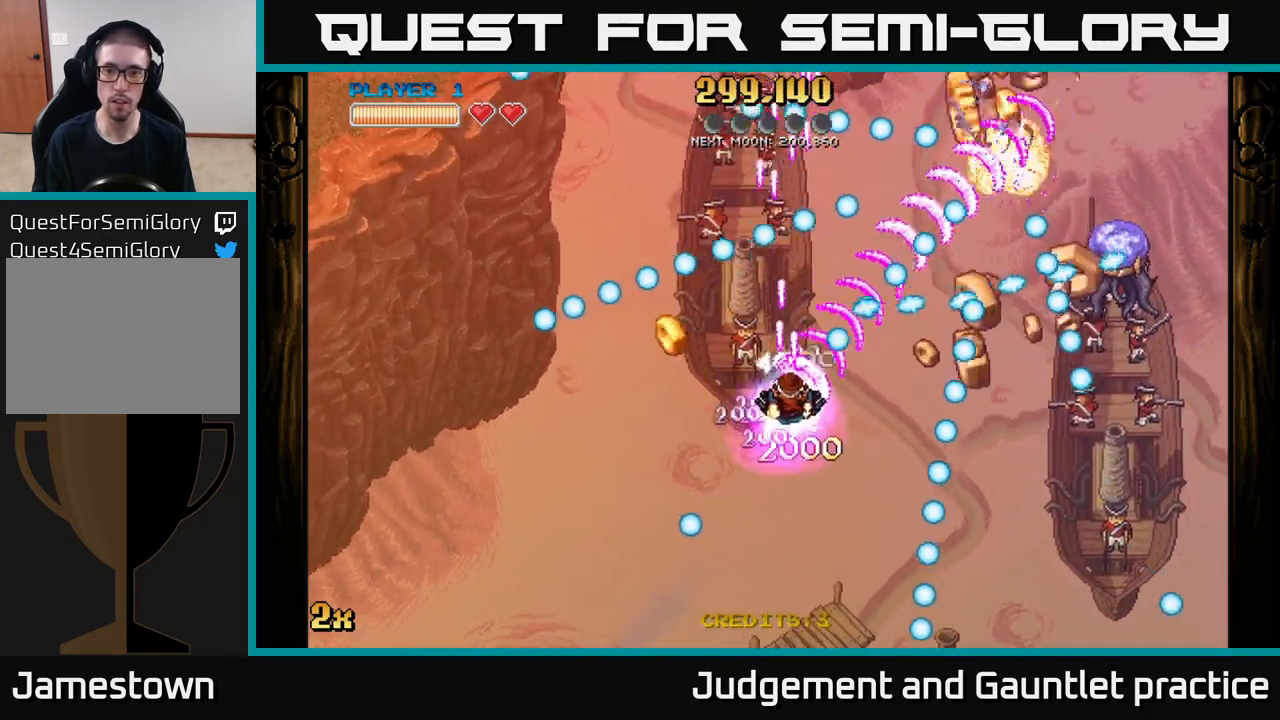
{"buttons": ["A"], "left_stick": "down-right", "events": [[200, "left_stick", "right"], [333, "left_stick", "down-right"]]}
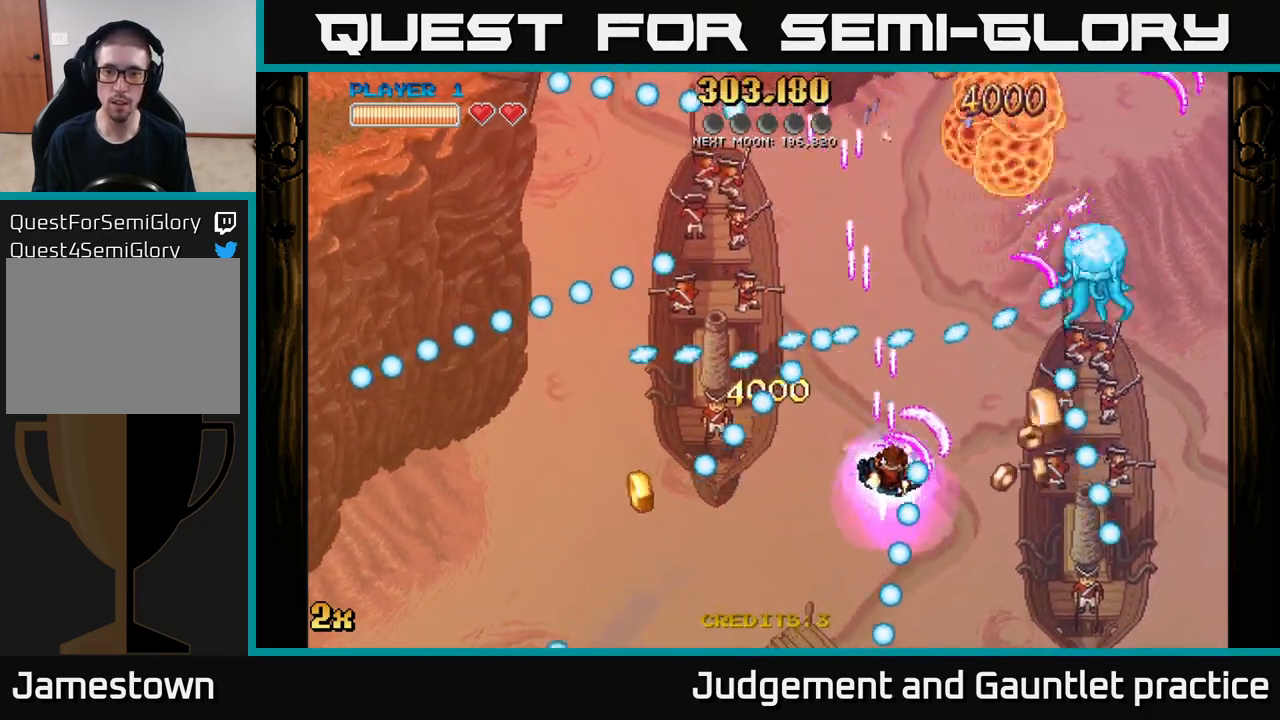
{"buttons": ["A"], "left_stick": "left", "events": [[17, "left_stick", "center"], [83, "left_stick", "down-right"], [483, "left_stick", "left"]]}
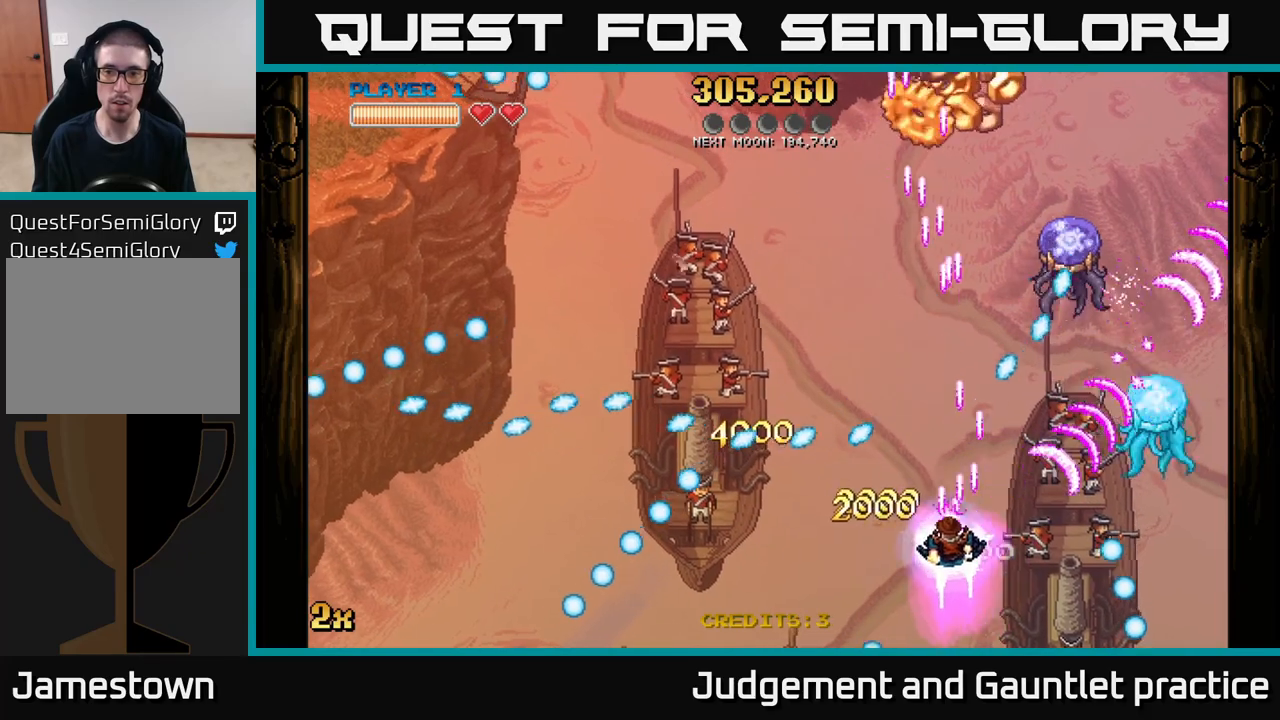
{"buttons": ["A"], "left_stick": "down", "events": [[500, "left_stick", "down"]]}
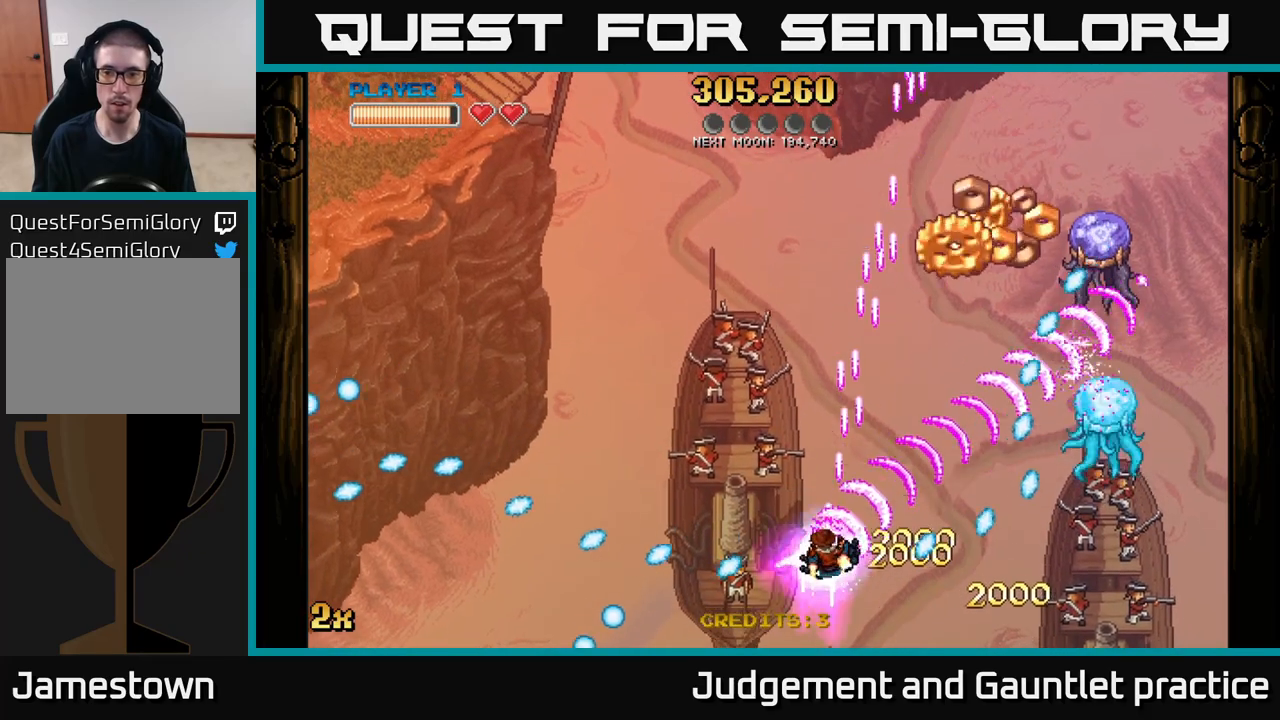
{"buttons": ["A"], "left_stick": "up-left", "events": [[117, "left_stick", "center"], [183, "left_stick", "up"], [250, "left_stick", "right"], [367, "left_stick", "up-left"]]}
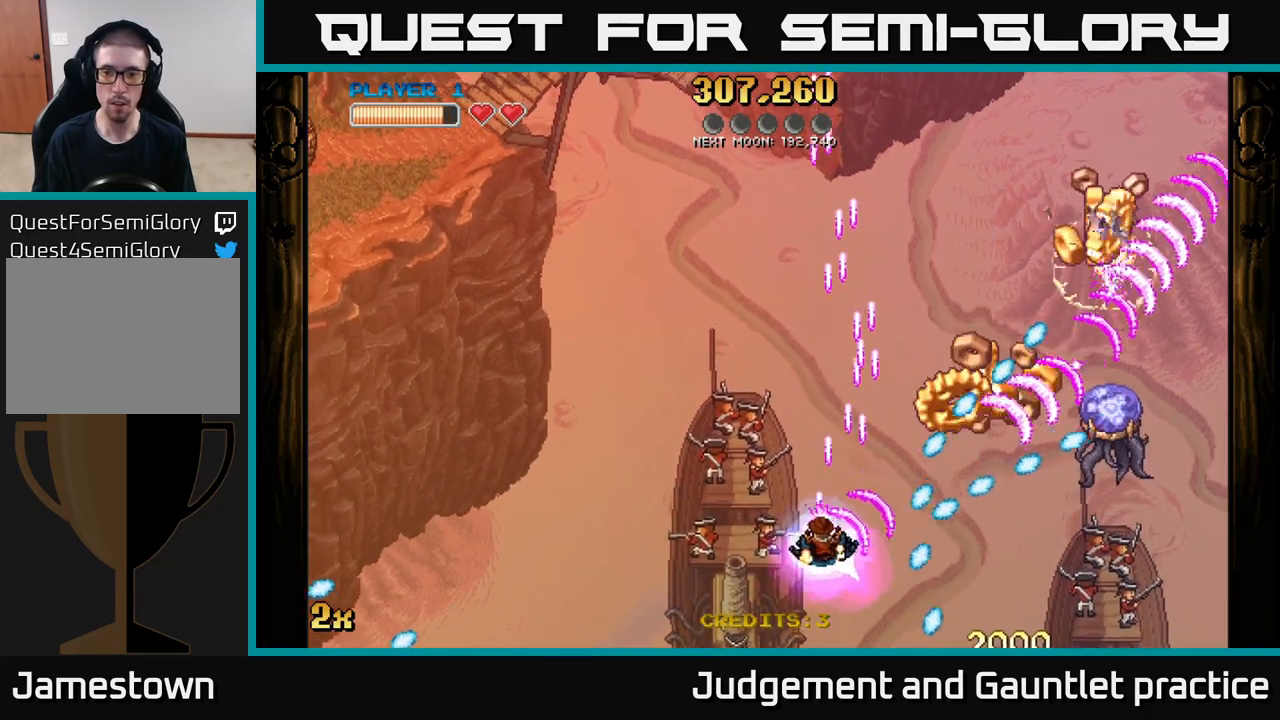
{"buttons": ["A"], "left_stick": "right", "events": [[183, "left_stick", "up-right"], [200, "X", "down"], [283, "X", "up"], [300, "left_stick", "up-left"], [433, "left_stick", "up-right"], [500, "left_stick", "right"]]}
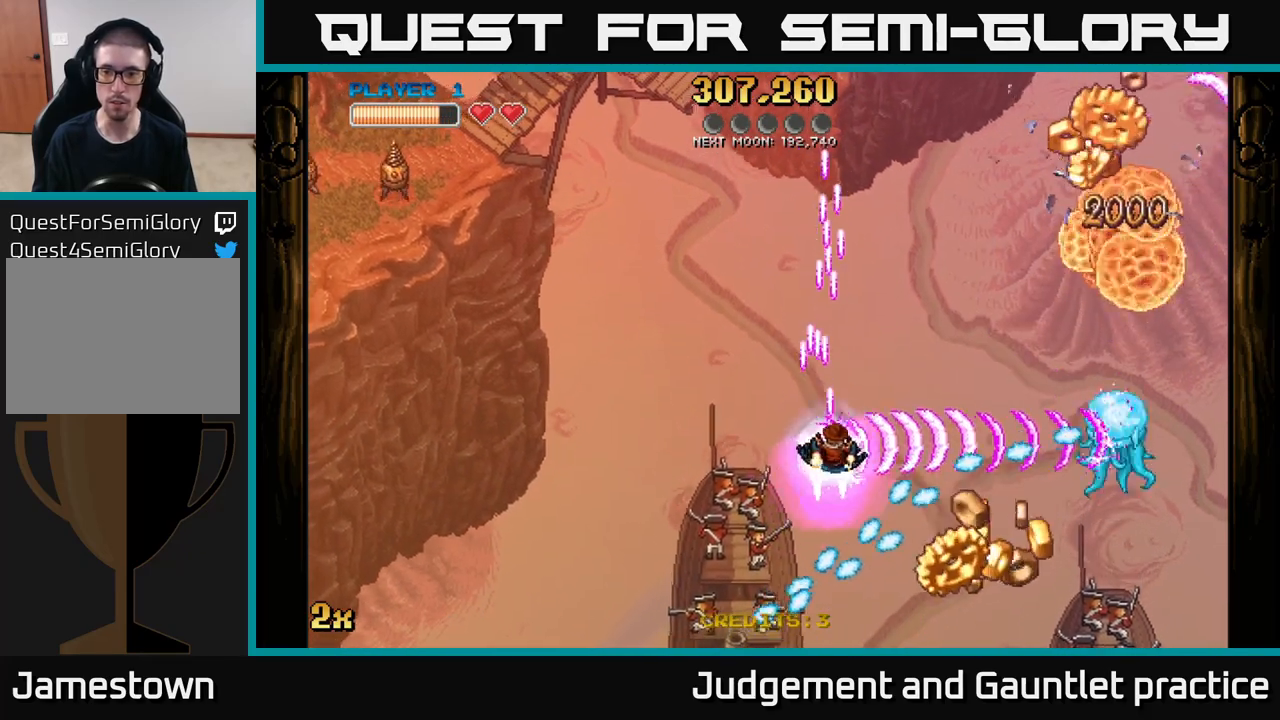
{"buttons": ["A"], "left_stick": "up-right", "events": [[333, "left_stick", "up-right"]]}
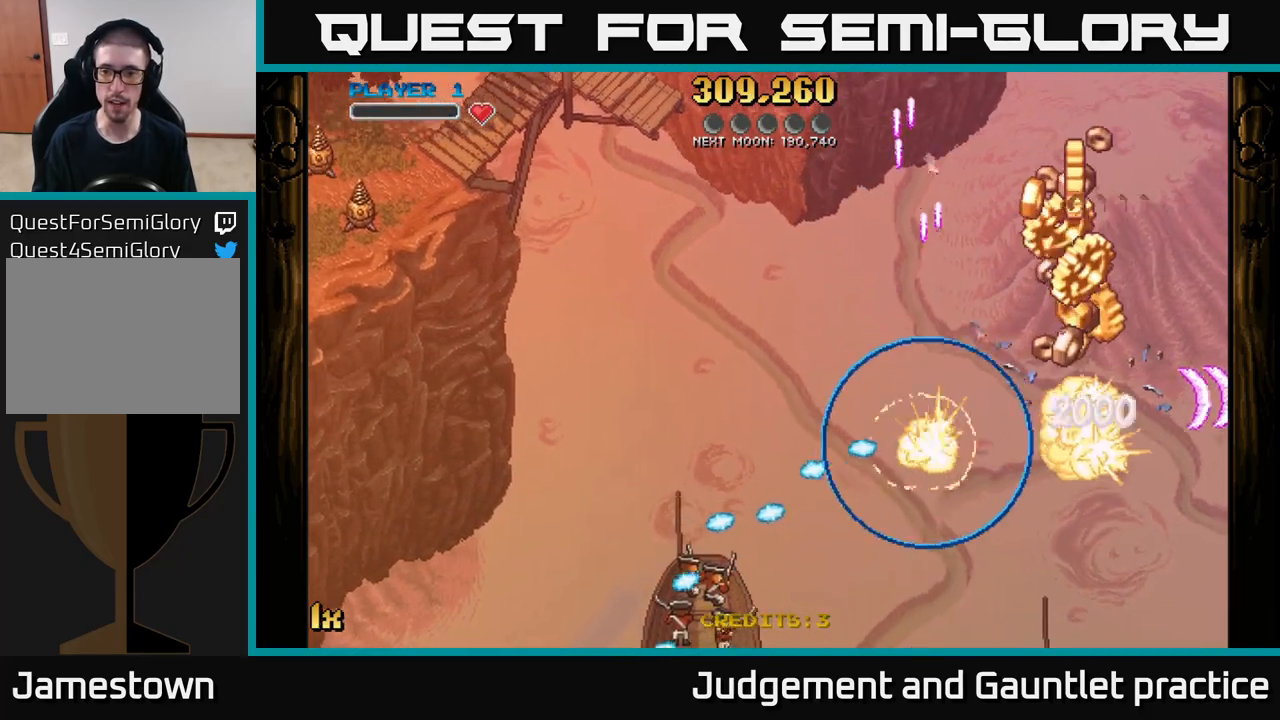
{"buttons": ["START"], "left_stick": "center", "events": [[83, "left_stick", "down-right"], [217, "left_stick", "right"], [267, "A", "up"], [317, "left_stick", "center"], [400, "START", "down"]]}
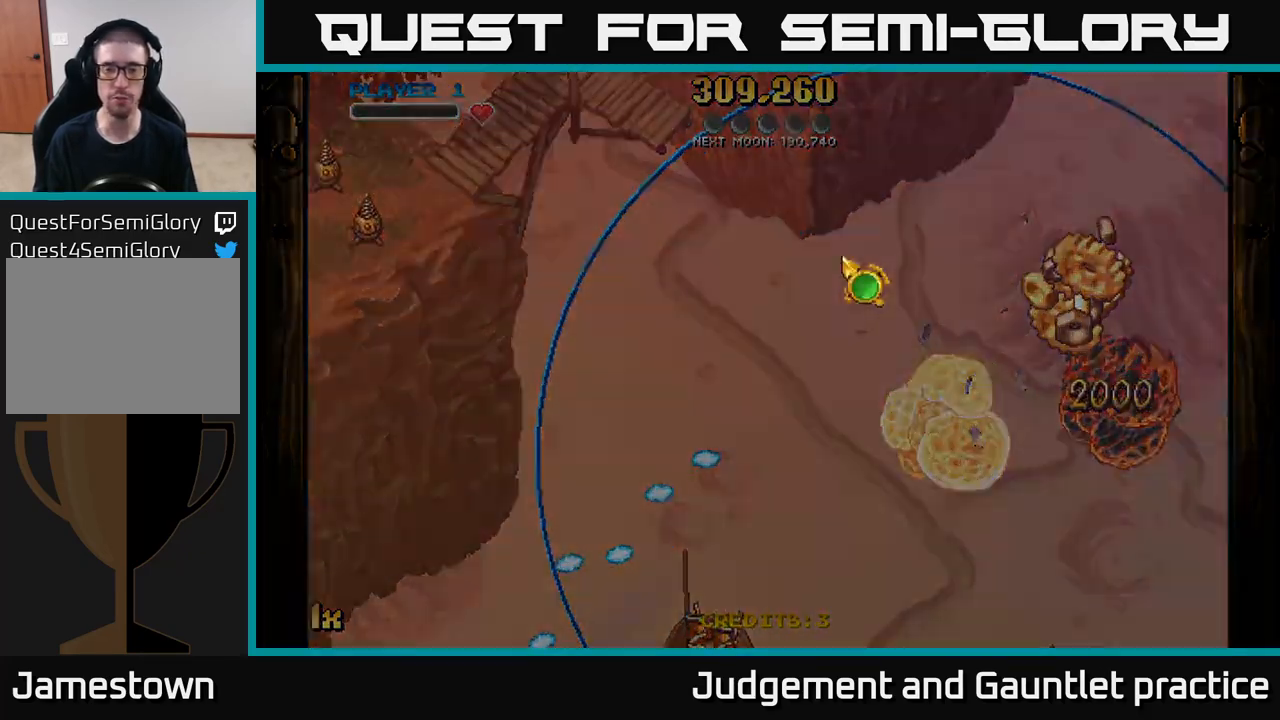
{"buttons": [], "left_stick": "center", "events": [[33, "START", "up"], [83, "left_stick", "down"], [417, "left_stick", "center"]]}
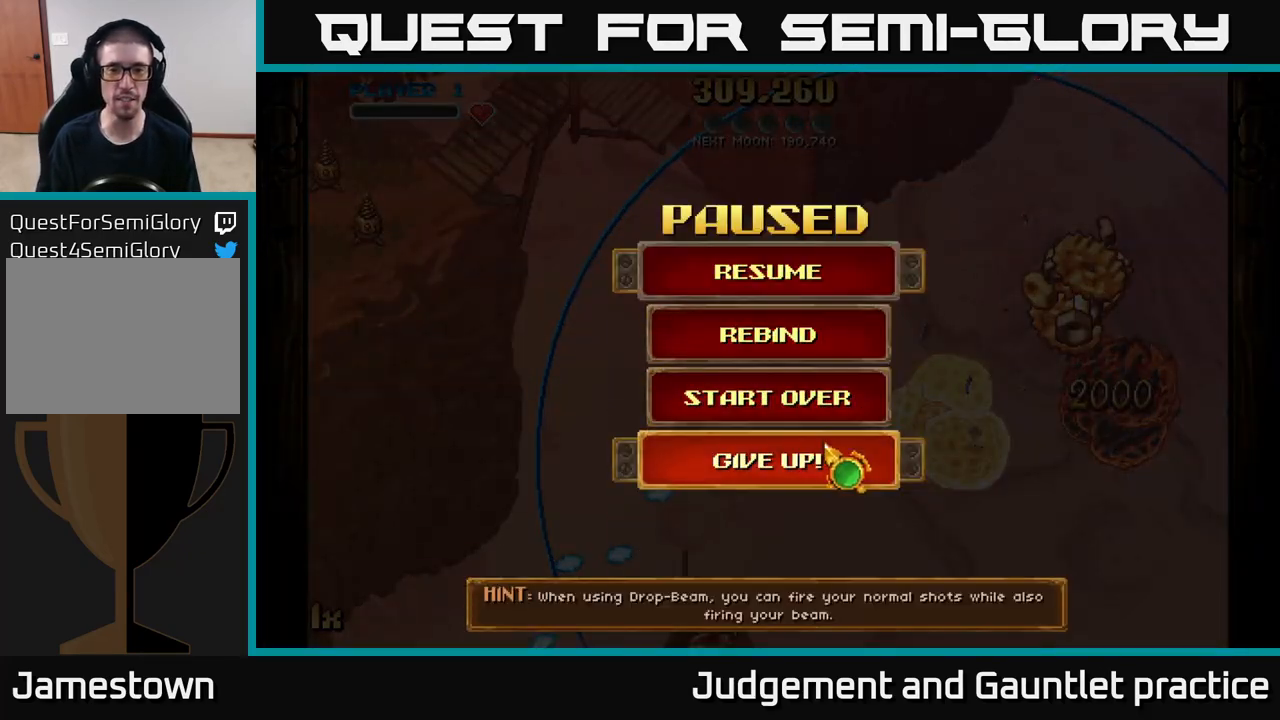
{"buttons": [], "left_stick": "center", "events": [[83, "left_stick", "up"], [200, "left_stick", "center"], [217, "A", "down"], [367, "A", "up"]]}
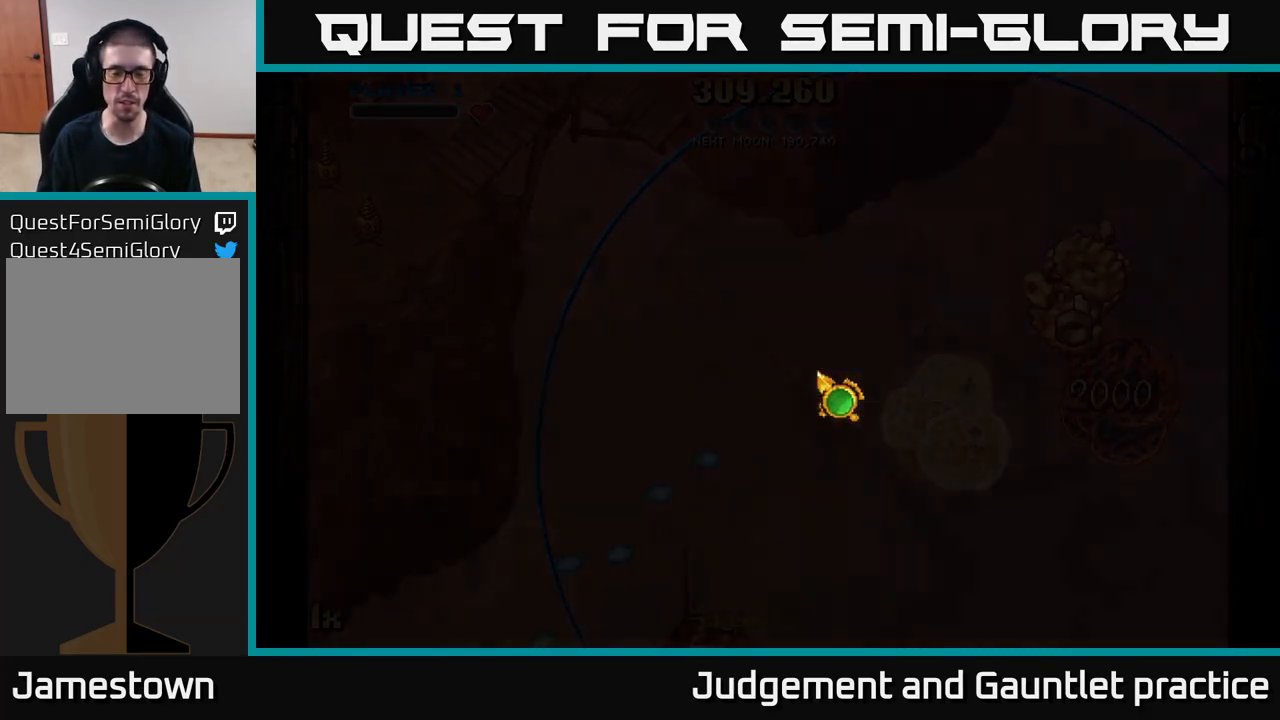
{"buttons": [], "left_stick": "center", "events": []}
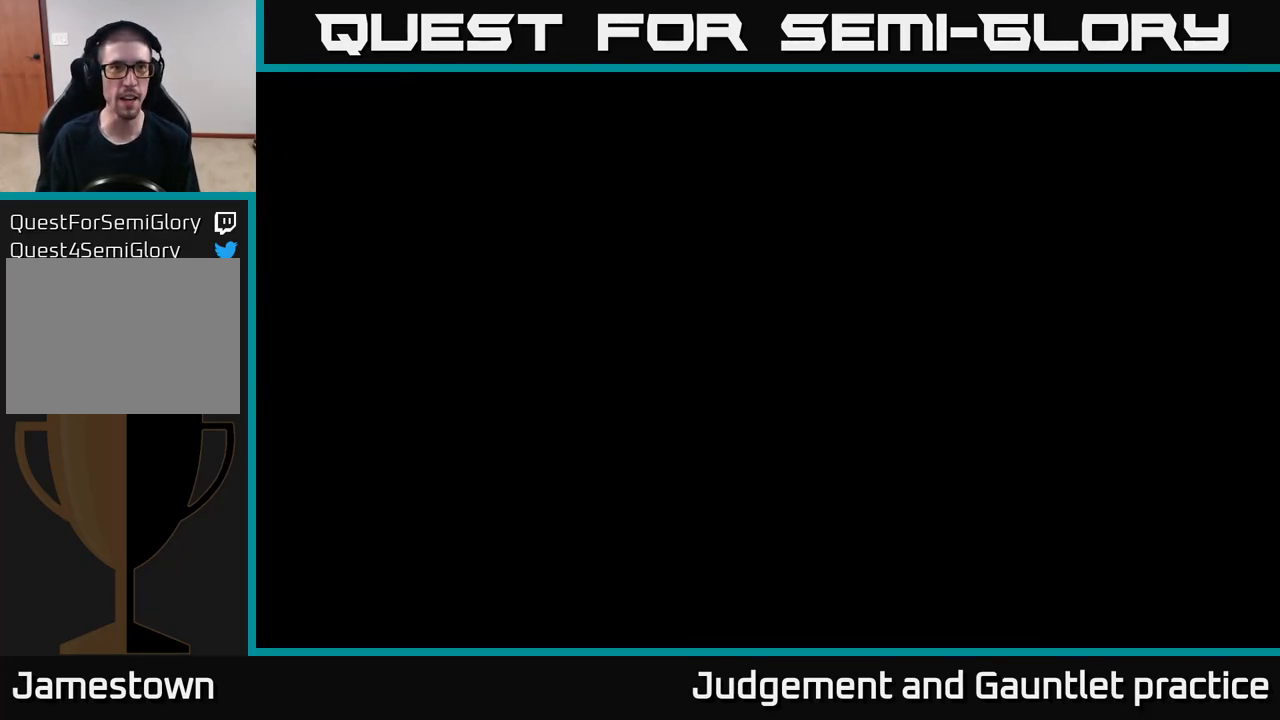
{"buttons": [], "left_stick": "center", "events": []}
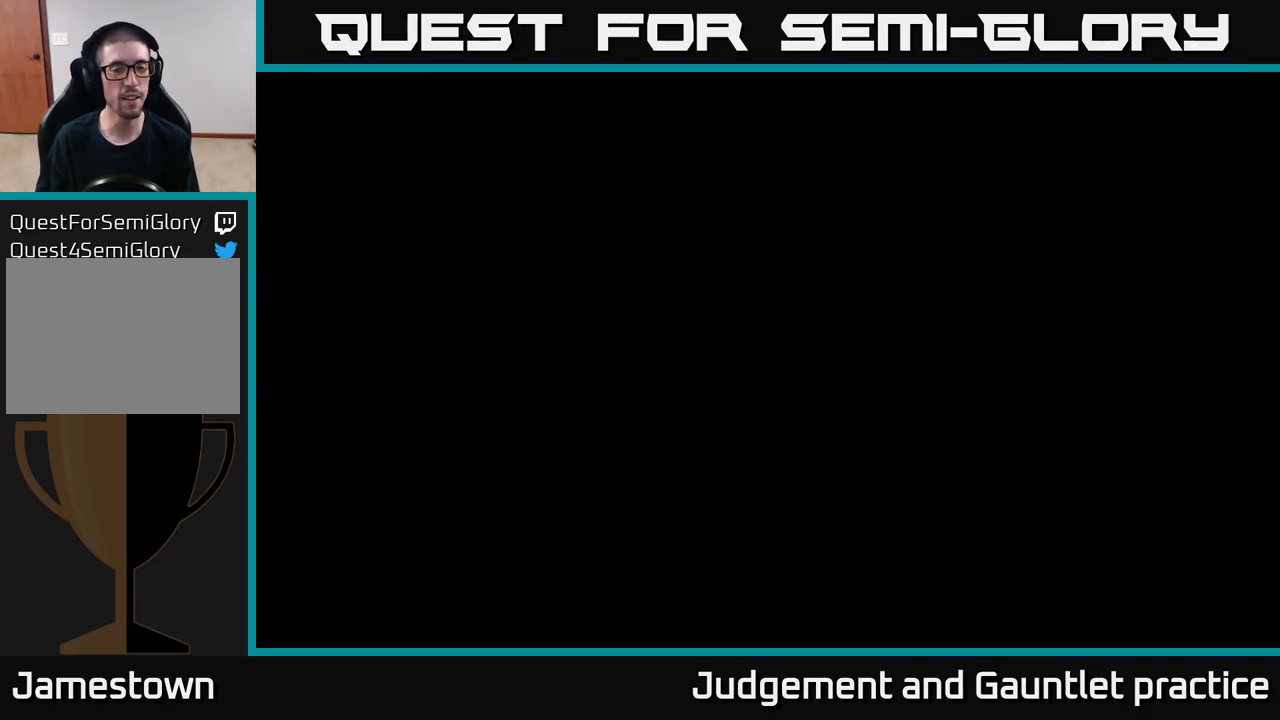
{"buttons": [], "left_stick": "center", "events": []}
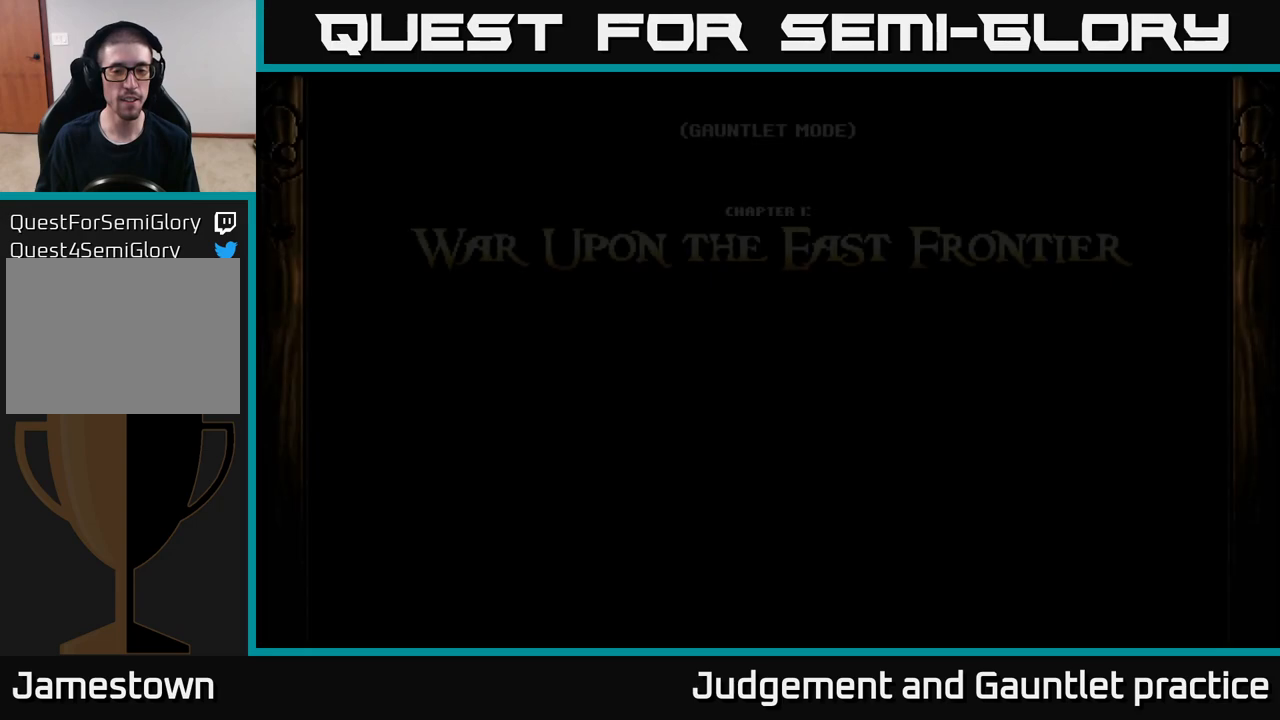
{"buttons": [], "left_stick": "center", "events": []}
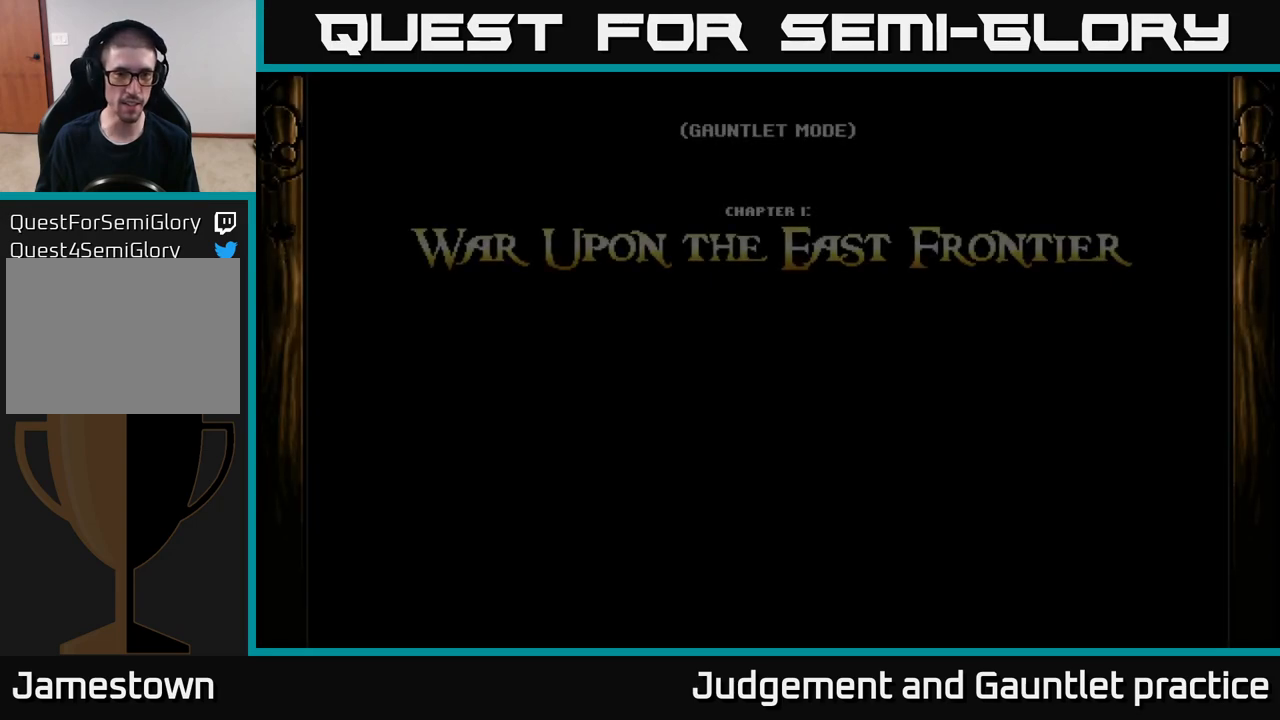
{"buttons": ["A"], "left_stick": "center", "events": [[150, "A", "down"], [317, "A", "up"], [483, "A", "down"]]}
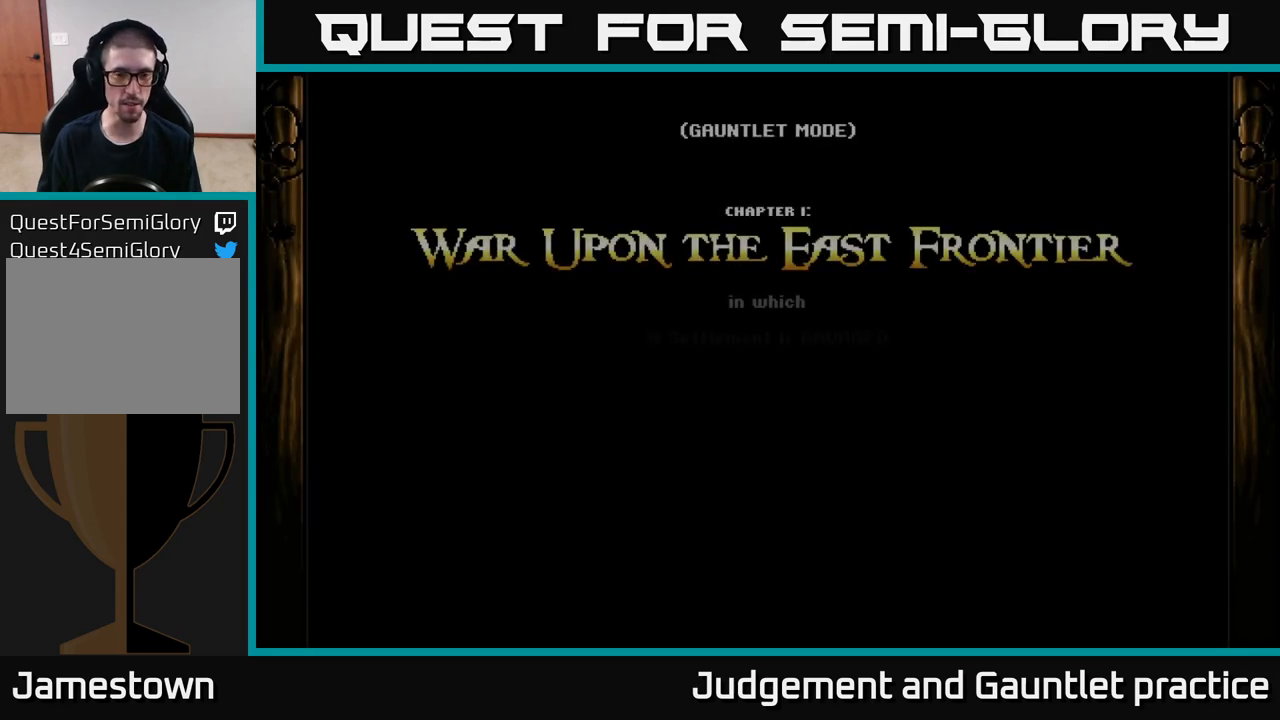
{"buttons": ["A"], "left_stick": "center", "events": [[33, "A", "up"], [167, "A", "down"], [233, "A", "up"], [350, "A", "down"], [400, "A", "up"], [500, "A", "down"]]}
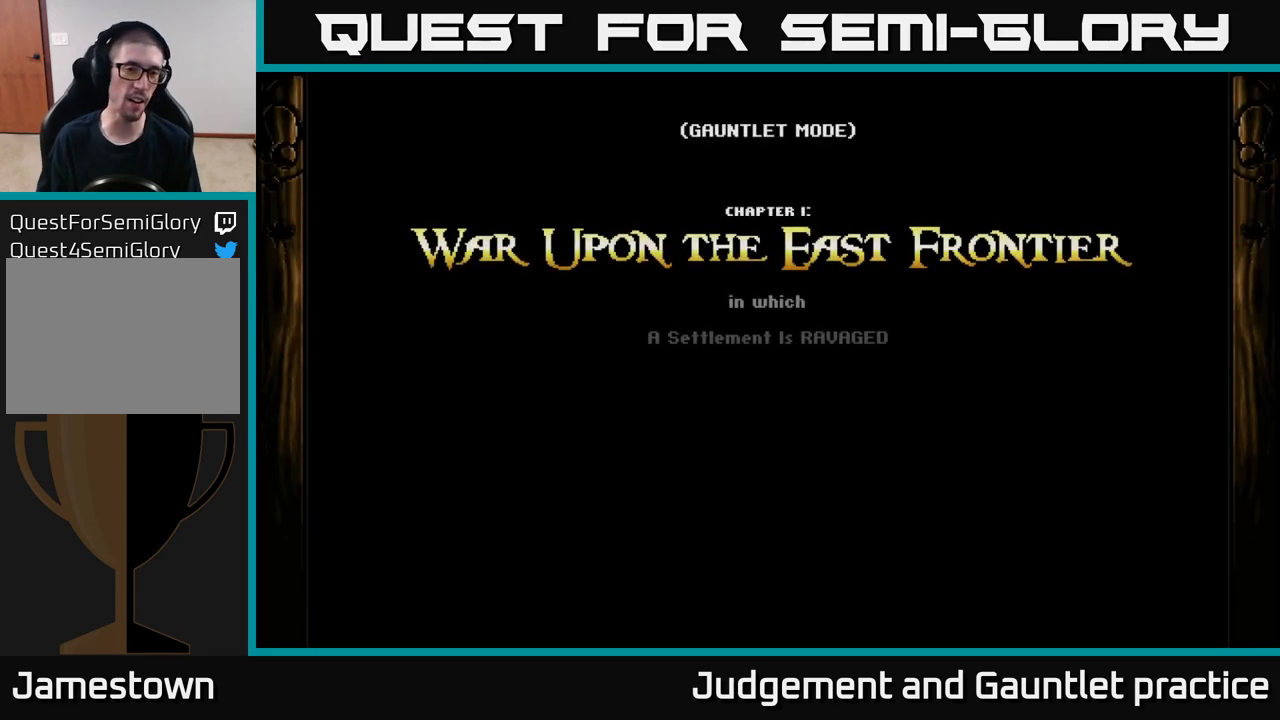
{"buttons": [], "left_stick": "center", "events": [[100, "A", "up"], [217, "A", "down"], [300, "A", "up"]]}
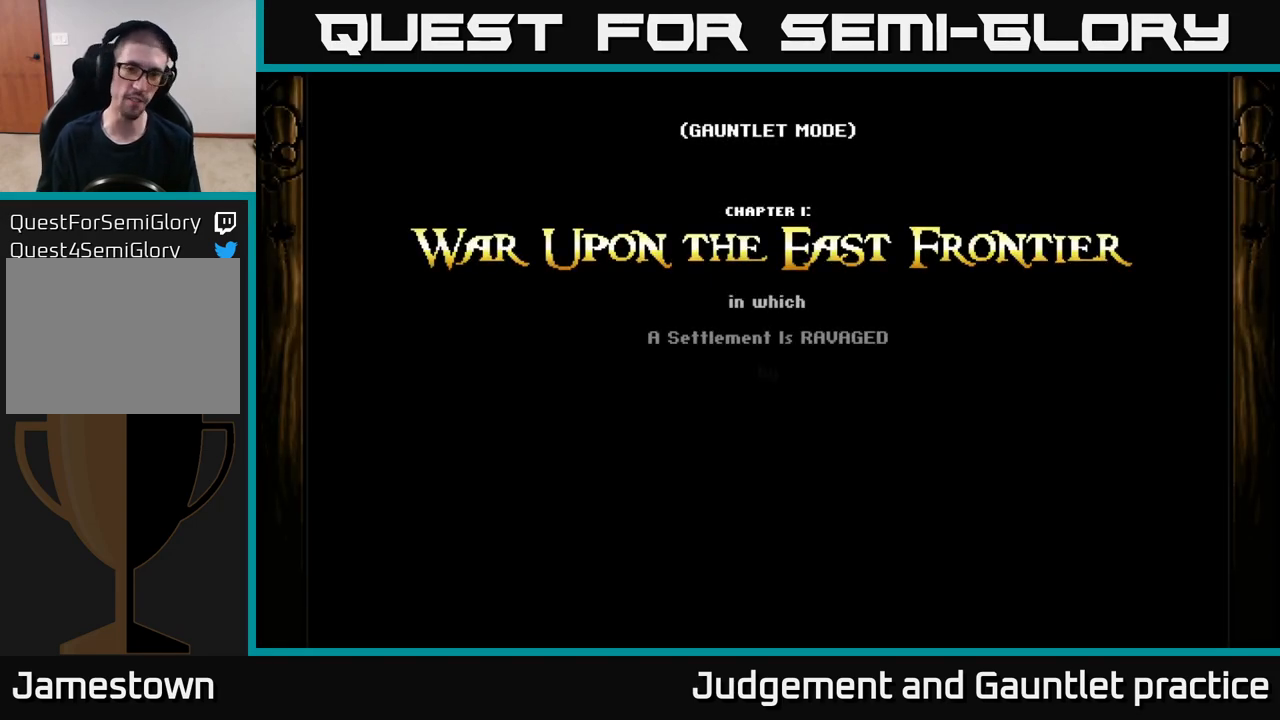
{"buttons": [], "left_stick": "center", "events": [[383, "A", "down"], [500, "A", "up"]]}
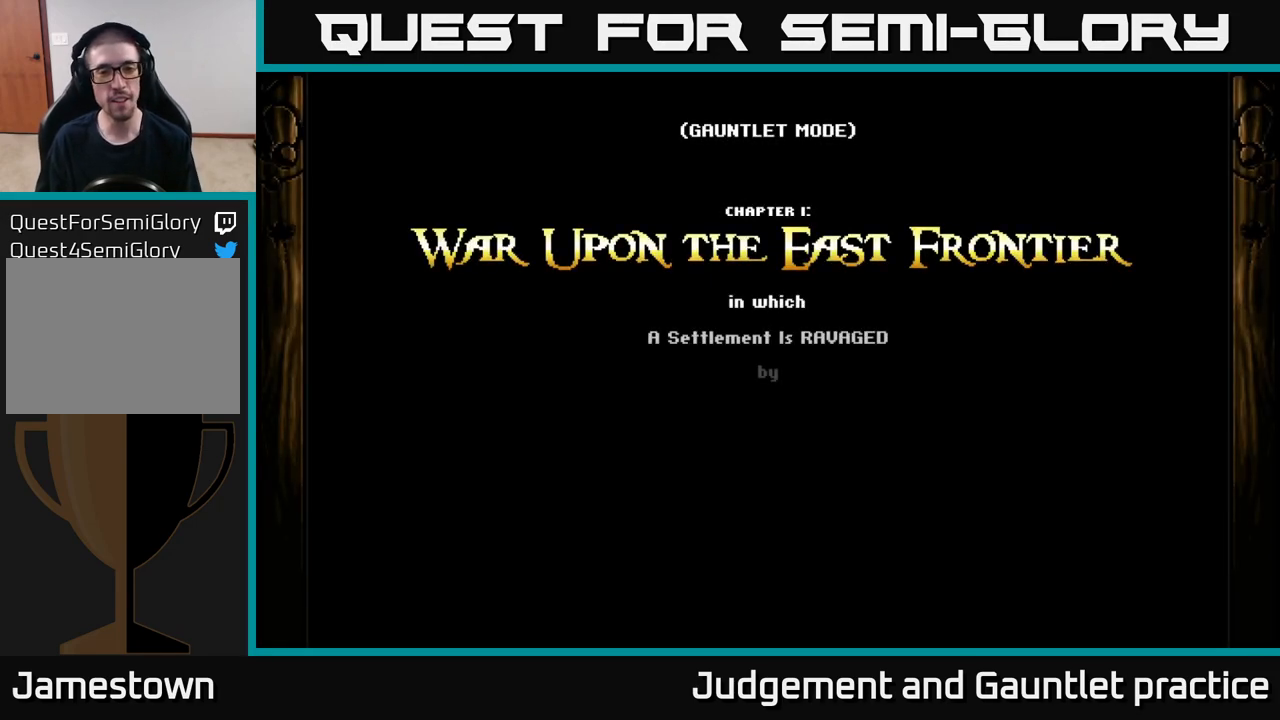
{"buttons": [], "left_stick": "center", "events": [[100, "A", "down"], [200, "A", "up"]]}
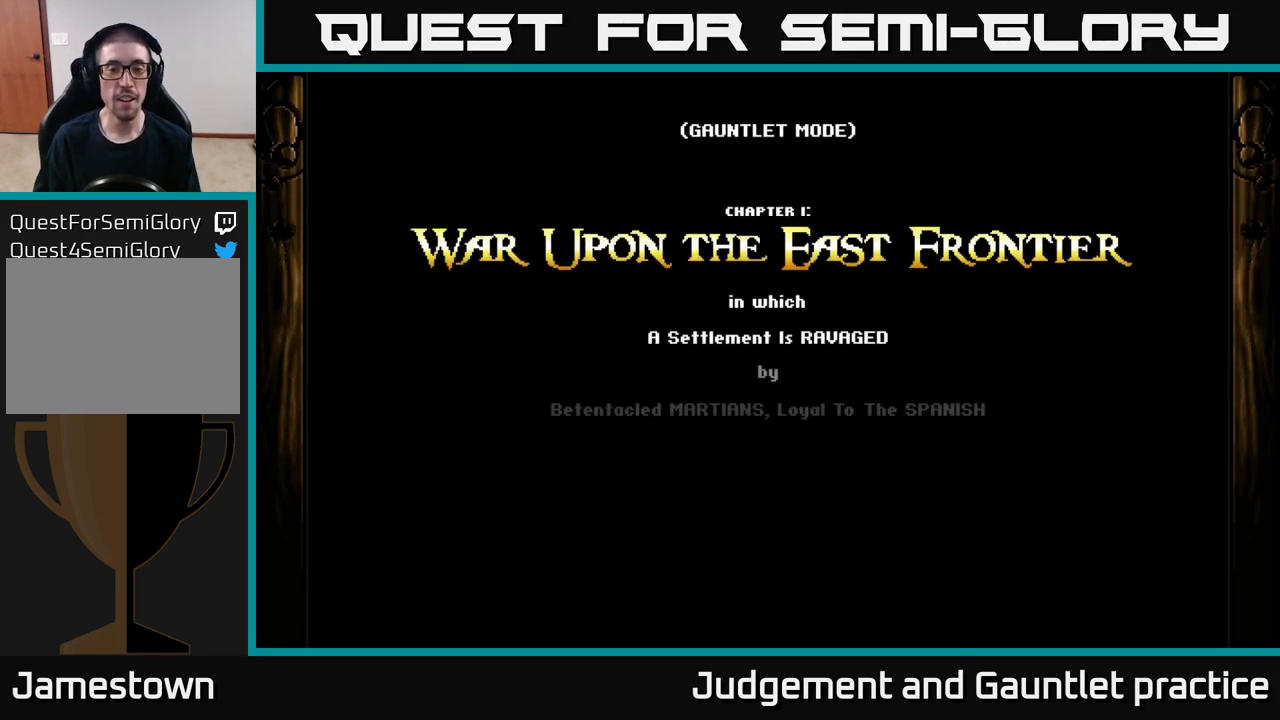
{"buttons": [], "left_stick": "center", "events": []}